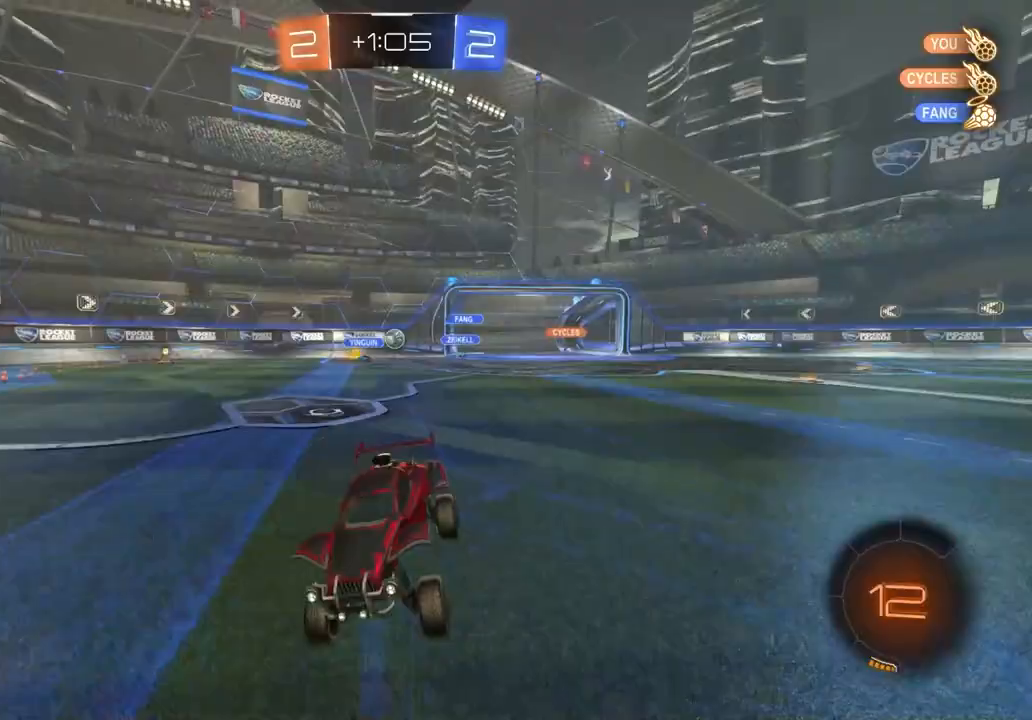
Gameplay with a controller (PlayStation layout); each line is a JSON object with the inputs held at the frame after it. "events" lists button and stick changes between this image and that frame as [ms after this image, input, new state], when the widget could be followed in between.
{"buttons": ["CIRCLE", "R2"], "left_stick": "right", "right_stick": "center", "events": [[83, "left_stick", "right"], [100, "CIRCLE", "down"], [117, "TRIANGLE", "down"], [233, "TRIANGLE", "up"]]}
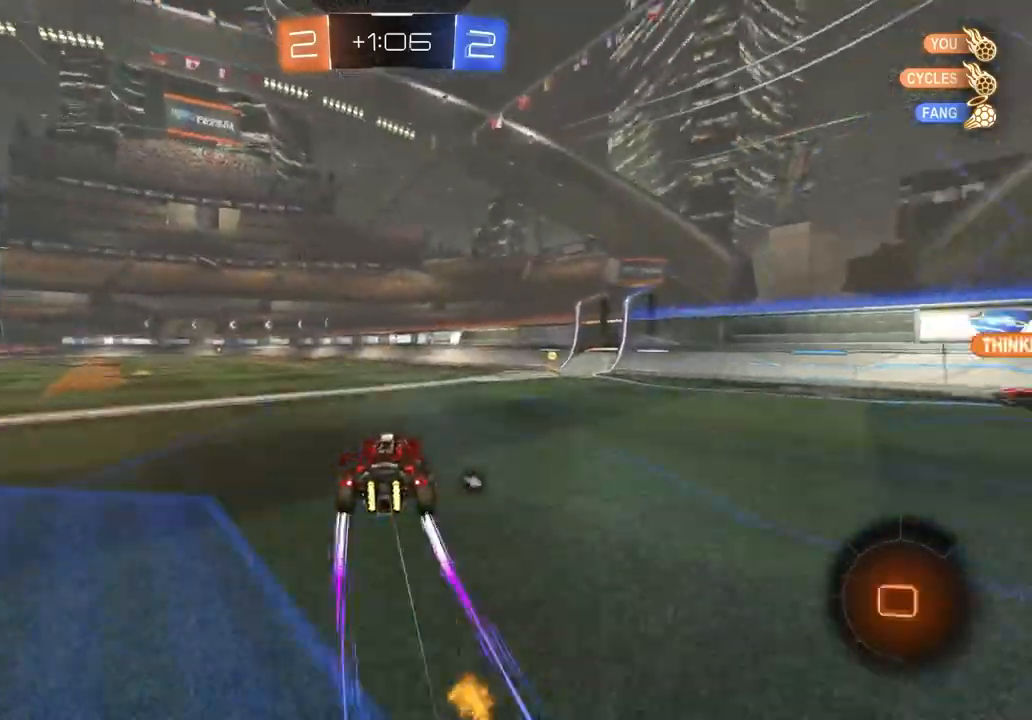
{"buttons": ["R2"], "left_stick": "left", "right_stick": "center", "events": [[267, "TRIANGLE", "down"], [333, "left_stick", "left"], [383, "TRIANGLE", "up"], [400, "CIRCLE", "up"]]}
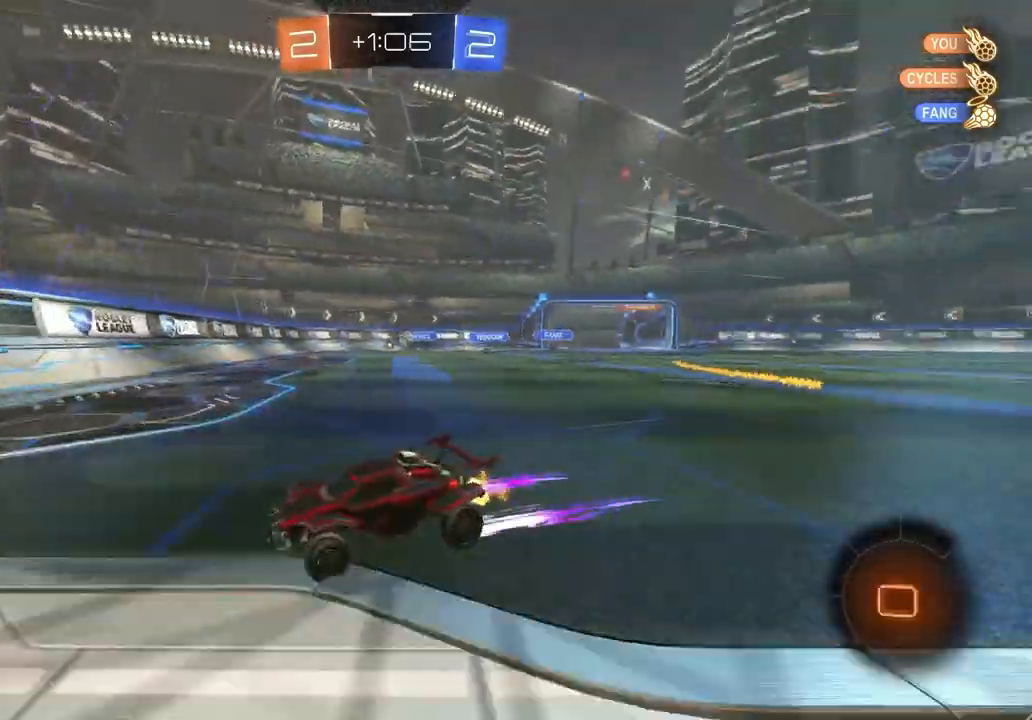
{"buttons": ["R2"], "left_stick": "center", "right_stick": "center", "events": [[67, "left_stick", "center"], [117, "left_stick", "left"], [183, "L1", "down"], [267, "L1", "up"], [417, "TRIANGLE", "down"], [483, "left_stick", "center"], [500, "TRIANGLE", "up"]]}
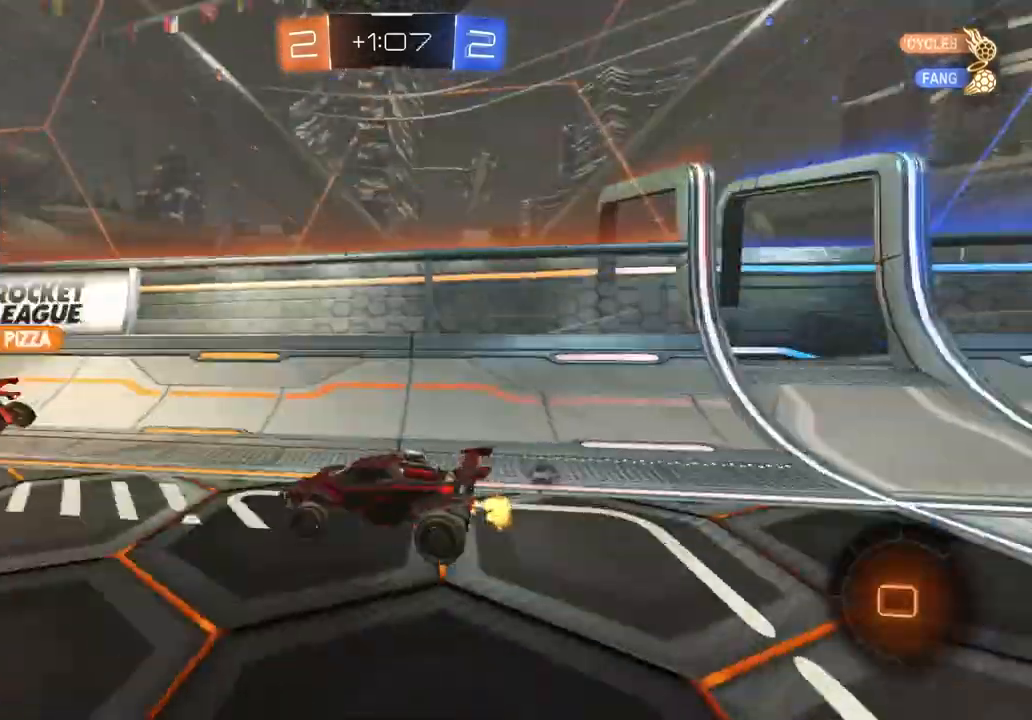
{"buttons": ["L1"], "left_stick": "down", "right_stick": "center", "events": [[183, "CROSS", "down"], [200, "left_stick", "up-right"], [233, "L1", "down"], [267, "CROSS", "up"], [300, "CROSS", "down"], [367, "R2", "up"], [367, "left_stick", "down-right"], [450, "CROSS", "up"], [467, "left_stick", "down"]]}
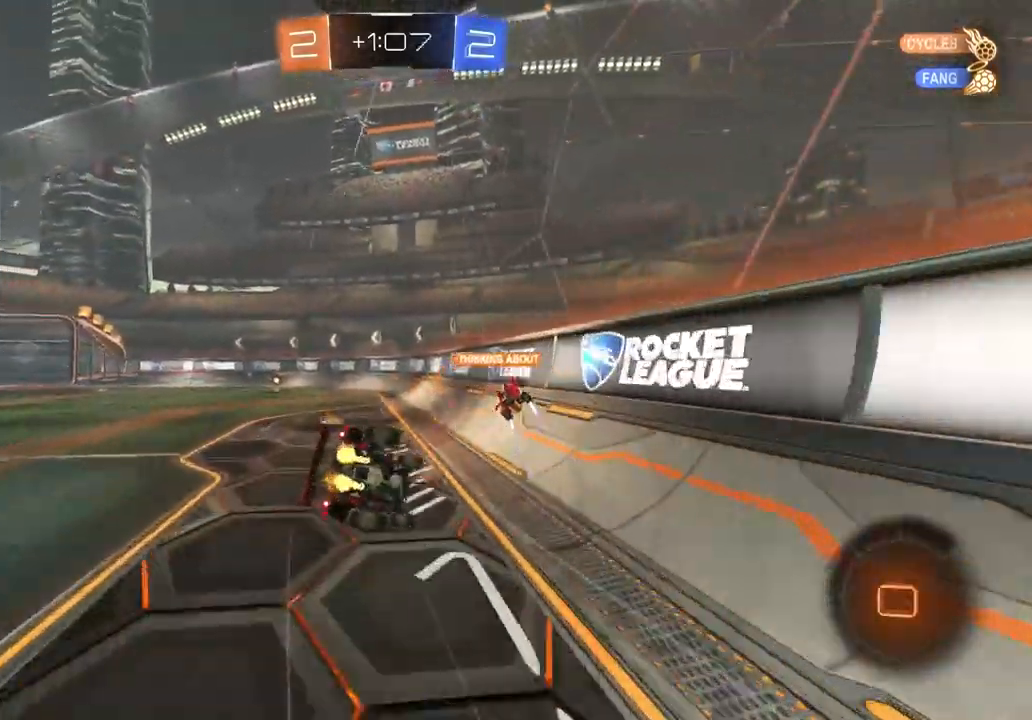
{"buttons": ["L1"], "left_stick": "left", "right_stick": "center", "events": [[117, "left_stick", "down-left"], [467, "left_stick", "left"]]}
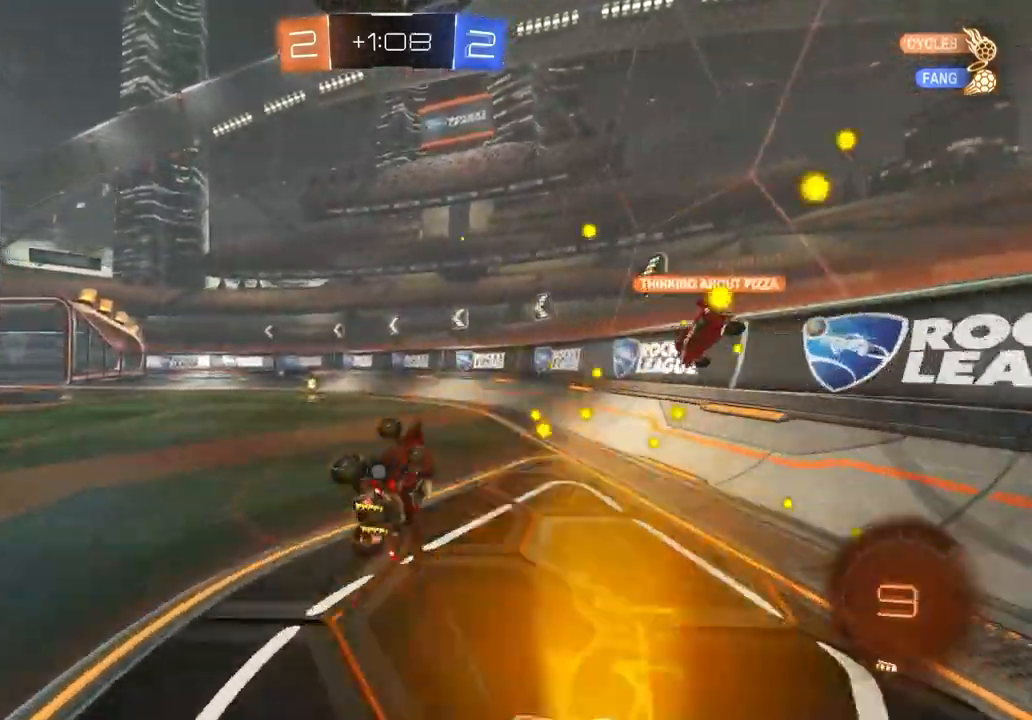
{"buttons": ["R2"], "left_stick": "left", "right_stick": "center", "events": [[100, "R2", "down"], [133, "L1", "up"], [133, "left_stick", "center"], [150, "TRIANGLE", "down"], [217, "TRIANGLE", "up"], [250, "left_stick", "left"]]}
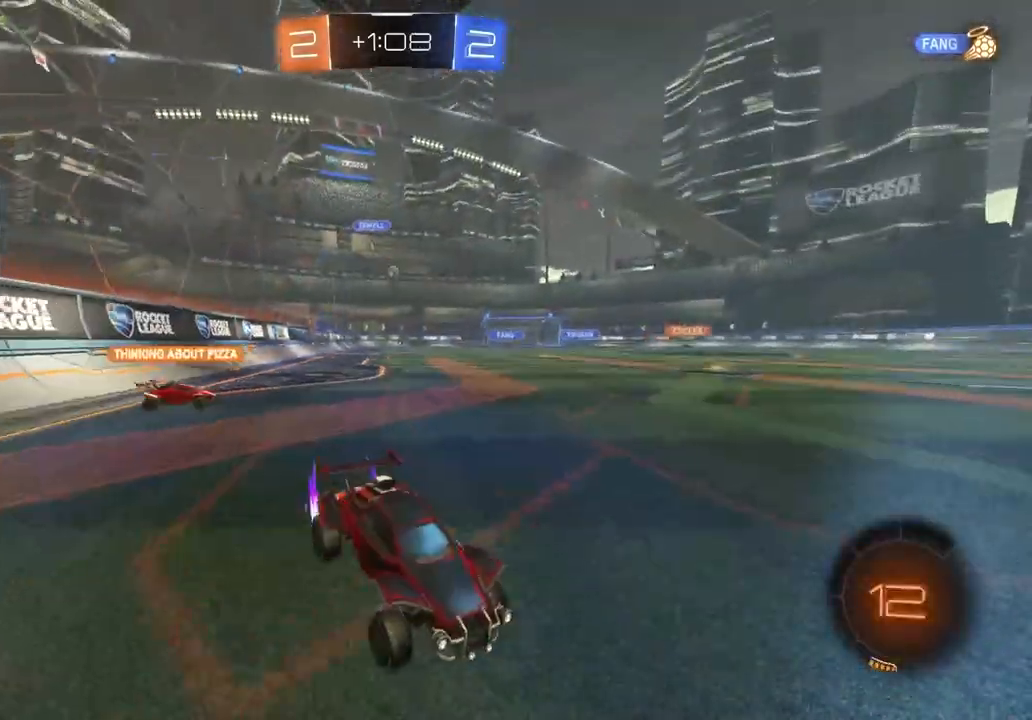
{"buttons": ["R2"], "left_stick": "left", "right_stick": "center", "events": [[17, "left_stick", "center"], [167, "left_stick", "left"], [217, "L1", "down"], [383, "L1", "up"]]}
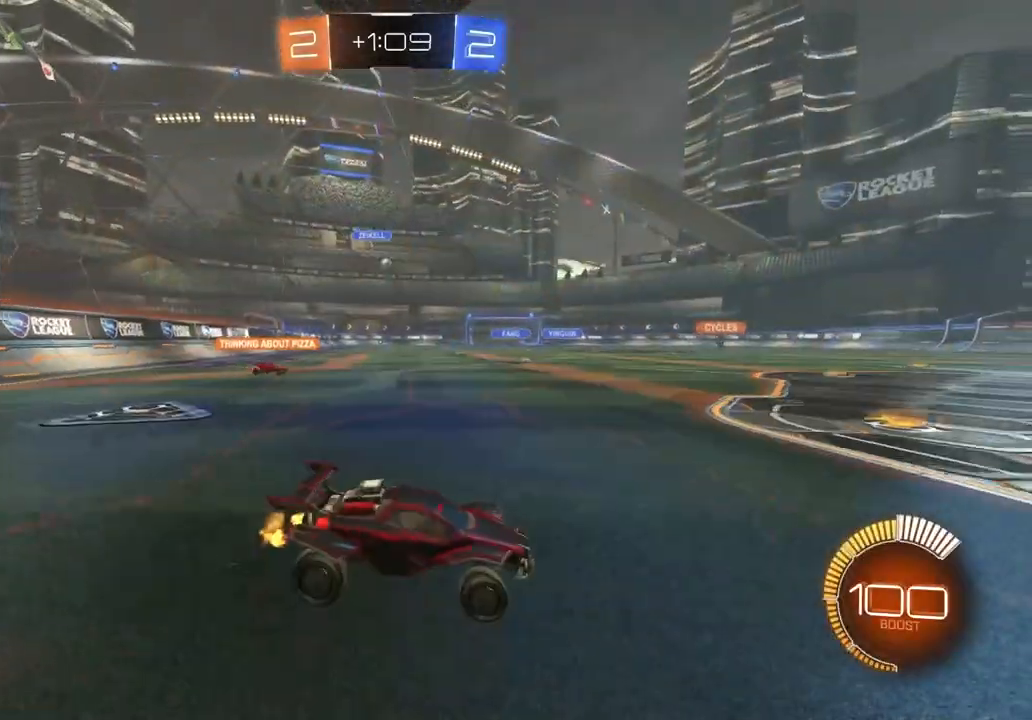
{"buttons": [], "left_stick": "down-right", "right_stick": "center", "events": [[67, "CIRCLE", "down"], [333, "CIRCLE", "up"], [333, "left_stick", "center"], [383, "left_stick", "down-right"], [450, "R2", "up"]]}
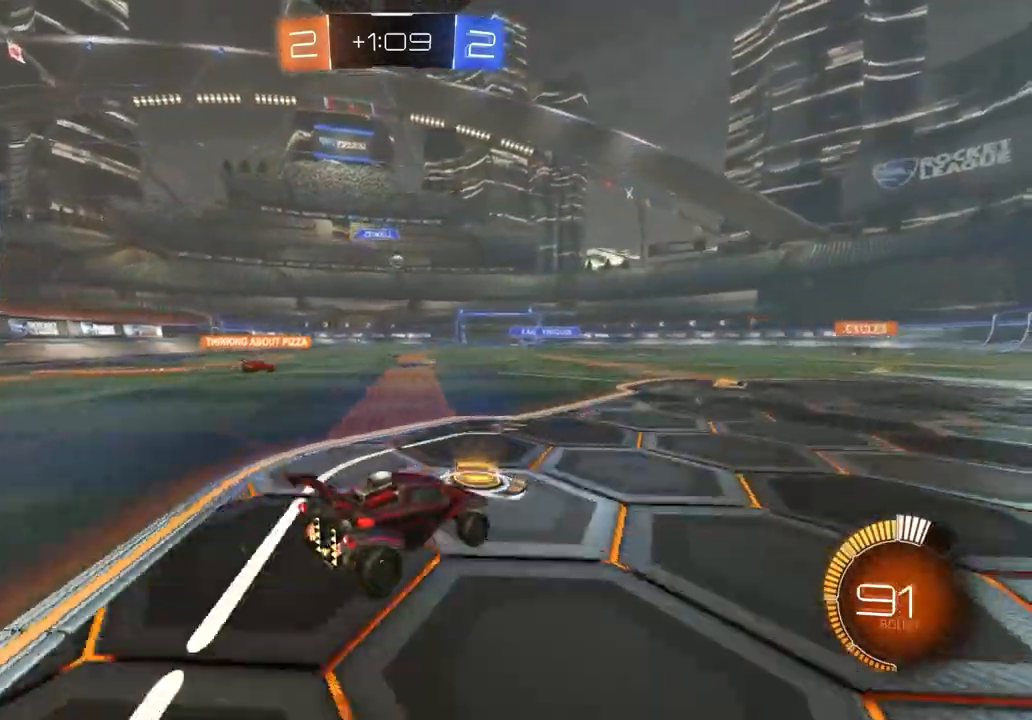
{"buttons": [], "left_stick": "down-right", "right_stick": "center", "events": [[200, "L2", "down"], [450, "L2", "up"]]}
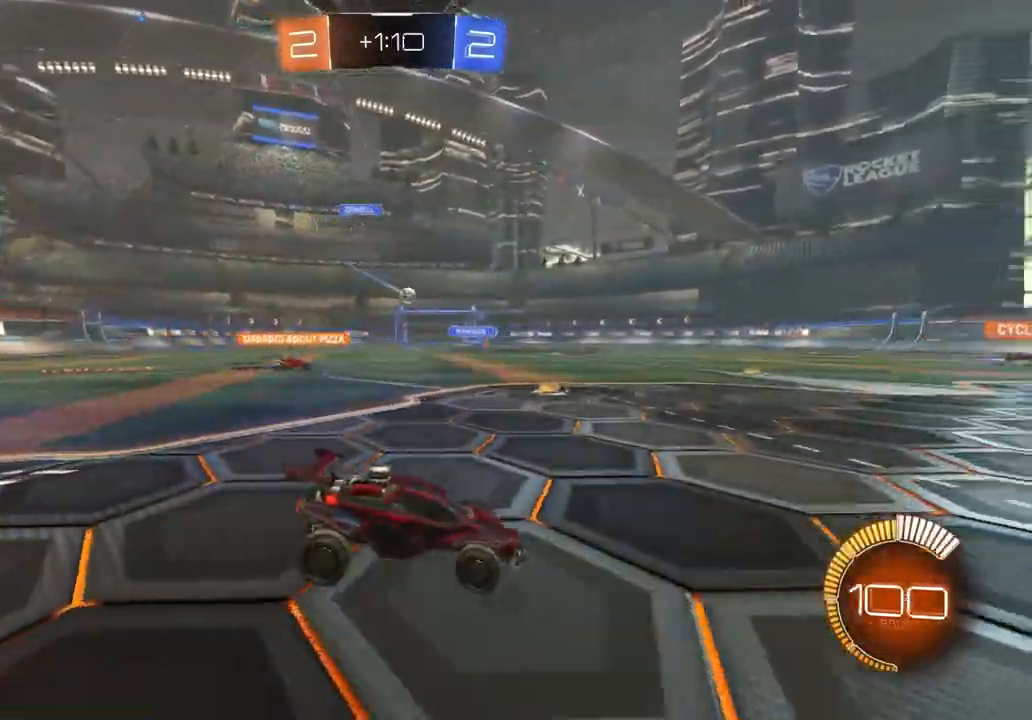
{"buttons": ["CIRCLE", "R2"], "left_stick": "left", "right_stick": "center", "events": [[17, "R2", "down"], [167, "left_stick", "center"], [250, "CIRCLE", "down"], [317, "left_stick", "left"]]}
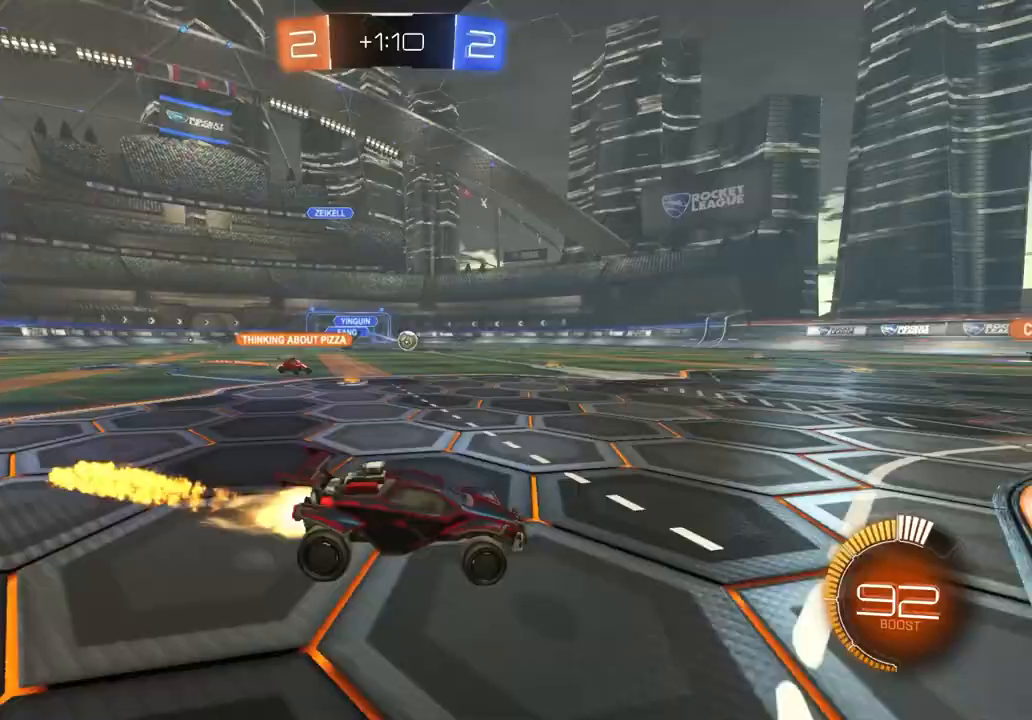
{"buttons": ["CROSS", "CIRCLE", "R2"], "left_stick": "down", "right_stick": "center", "events": [[17, "left_stick", "center"], [333, "left_stick", "down-left"], [417, "CROSS", "down"], [467, "left_stick", "down"]]}
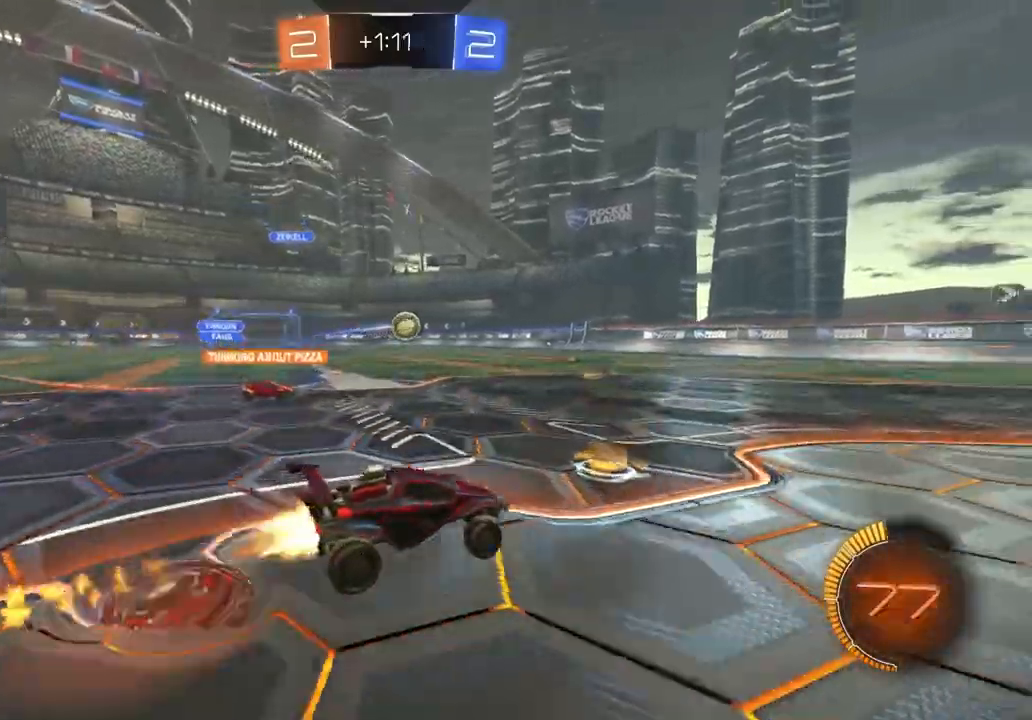
{"buttons": ["R1", "R2"], "left_stick": "down", "right_stick": "center", "events": [[50, "CROSS", "up"], [83, "left_stick", "up-right"], [133, "CROSS", "down"], [150, "R1", "down"], [167, "L3", "down"], [217, "left_stick", "down"], [267, "CROSS", "up"], [317, "CIRCLE", "up"], [333, "L3", "up"]]}
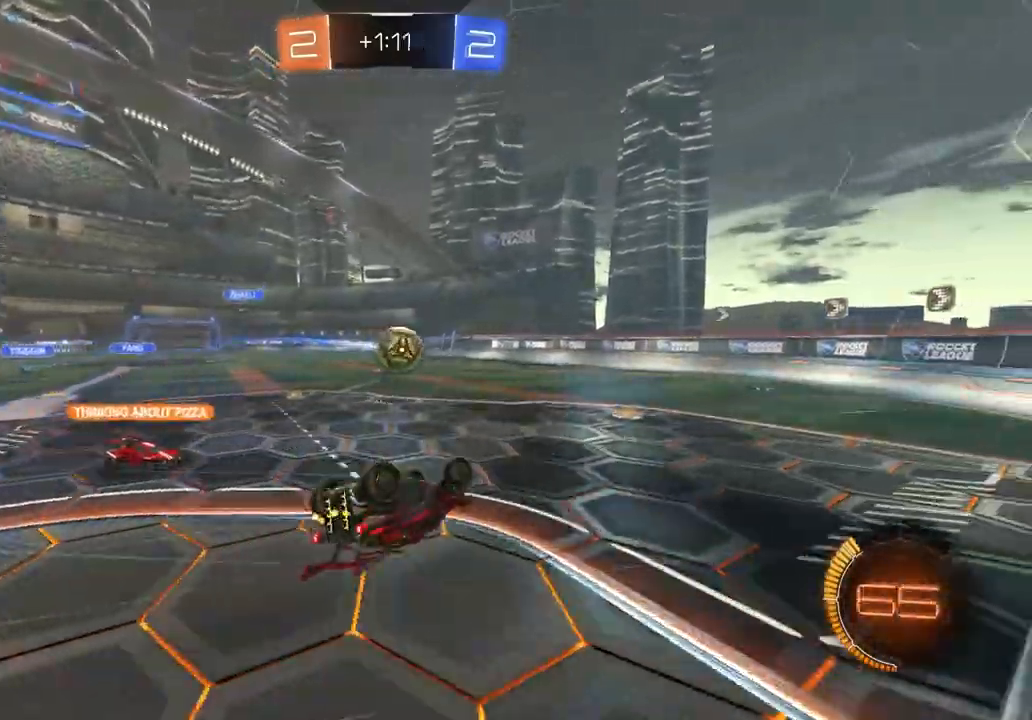
{"buttons": ["CIRCLE", "TRIANGLE", "L1", "R2"], "left_stick": "up-left", "right_stick": "center", "events": [[67, "left_stick", "left"], [167, "CIRCLE", "down"], [167, "TRIANGLE", "down"], [167, "left_stick", "down"], [300, "TRIANGLE", "up"], [333, "CIRCLE", "up"], [350, "R1", "up"], [367, "L1", "down"], [450, "left_stick", "up-left"], [483, "CIRCLE", "down"], [483, "TRIANGLE", "down"]]}
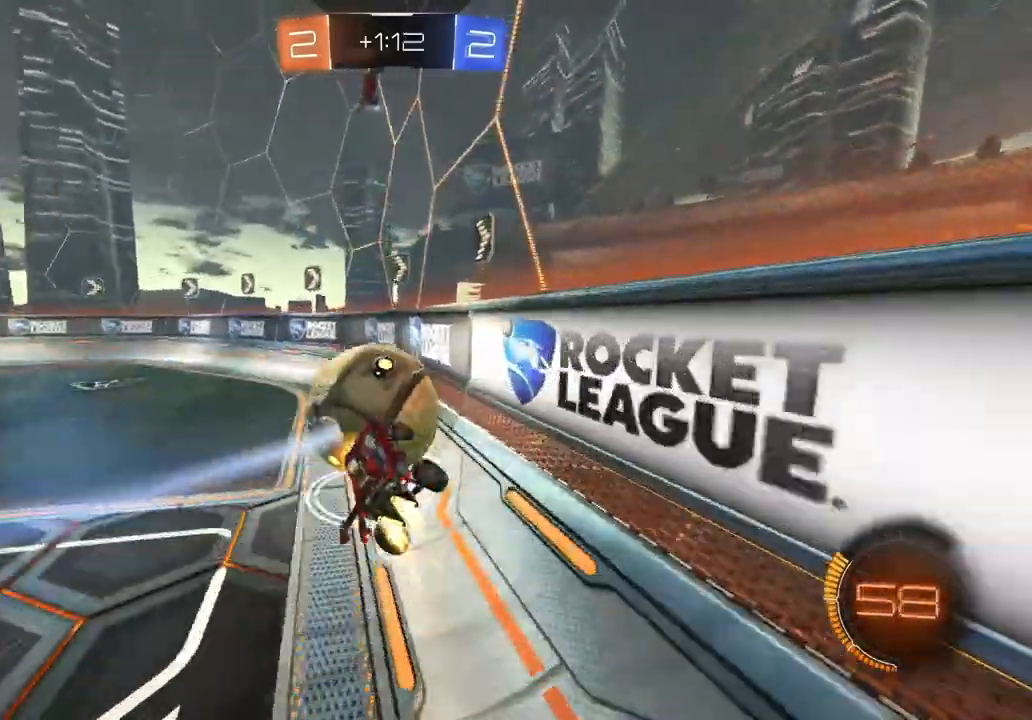
{"buttons": ["R2"], "left_stick": "center", "right_stick": "center", "events": [[100, "CIRCLE", "up"], [100, "TRIANGLE", "up"], [100, "left_stick", "down-left"], [150, "L1", "up"], [200, "left_stick", "center"], [250, "CIRCLE", "down"], [500, "CIRCLE", "up"]]}
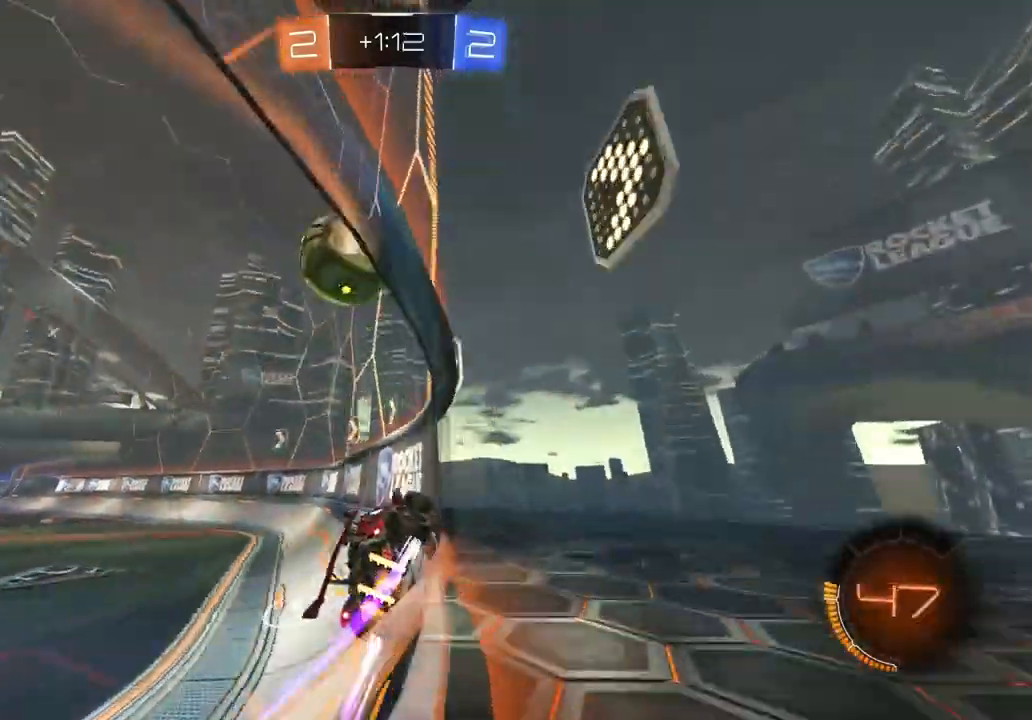
{"buttons": ["R2"], "left_stick": "center", "right_stick": "center", "events": [[333, "left_stick", "right"], [450, "left_stick", "center"]]}
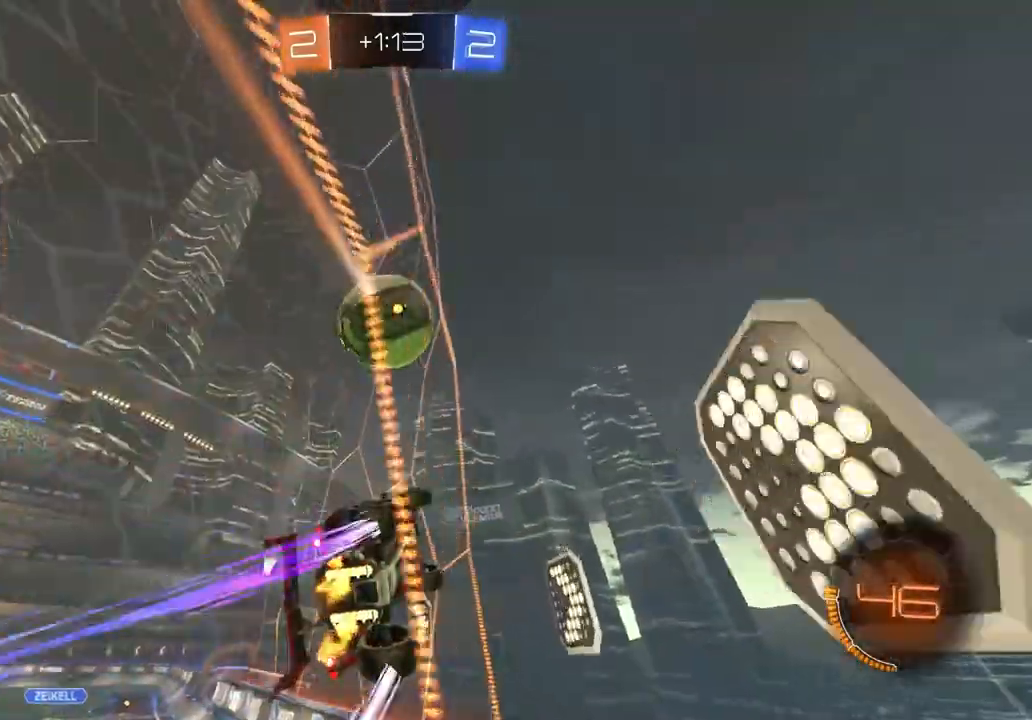
{"buttons": ["R2"], "left_stick": "center", "right_stick": "center", "events": [[133, "left_stick", "left"], [183, "R2", "up"], [250, "L2", "down"], [283, "left_stick", "center"], [350, "R2", "down"], [383, "L2", "up"]]}
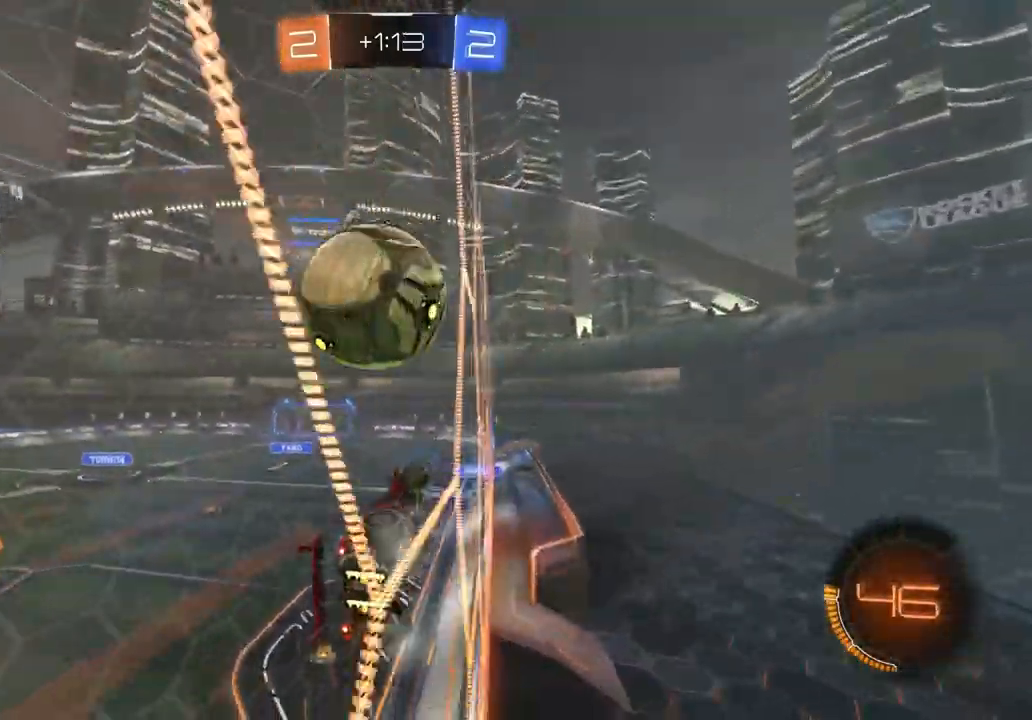
{"buttons": ["CROSS", "R2"], "left_stick": "right", "right_stick": "center", "events": [[33, "left_stick", "left"], [117, "CIRCLE", "down"], [167, "left_stick", "center"], [433, "CIRCLE", "up"], [433, "left_stick", "right"], [500, "CROSS", "down"]]}
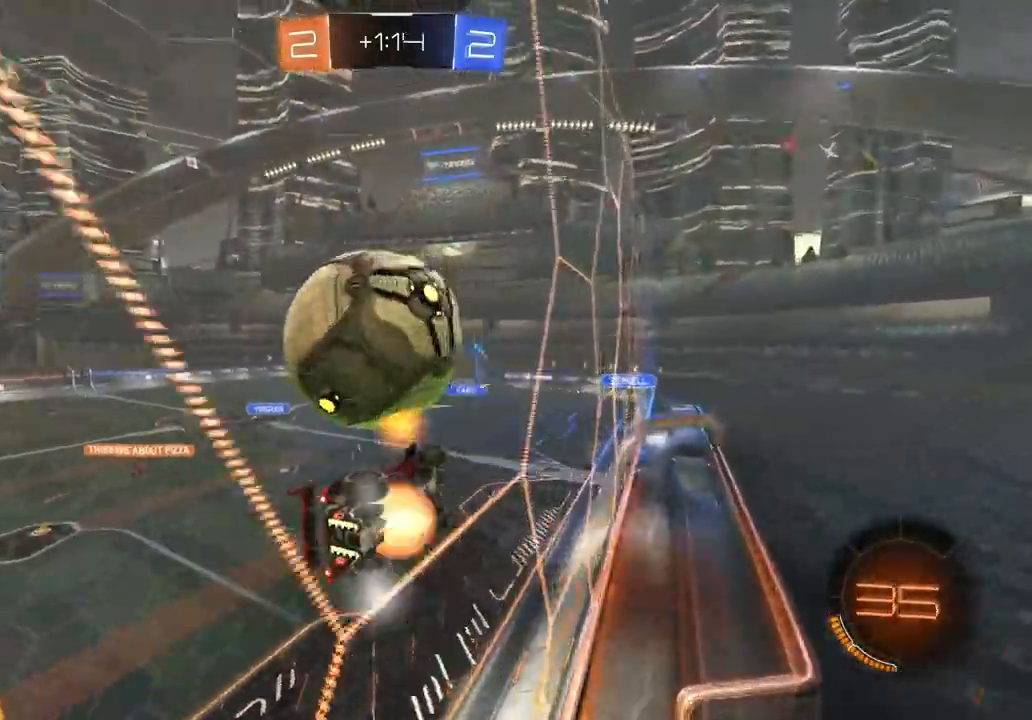
{"buttons": ["CROSS", "CIRCLE", "L1", "R2"], "left_stick": "up", "right_stick": "center", "events": [[33, "R1", "down"], [50, "left_stick", "down"], [83, "CIRCLE", "down"], [150, "CROSS", "up"], [150, "left_stick", "left"], [267, "left_stick", "down-left"], [417, "R1", "up"], [483, "CROSS", "down"], [500, "L1", "down"], [500, "left_stick", "up"]]}
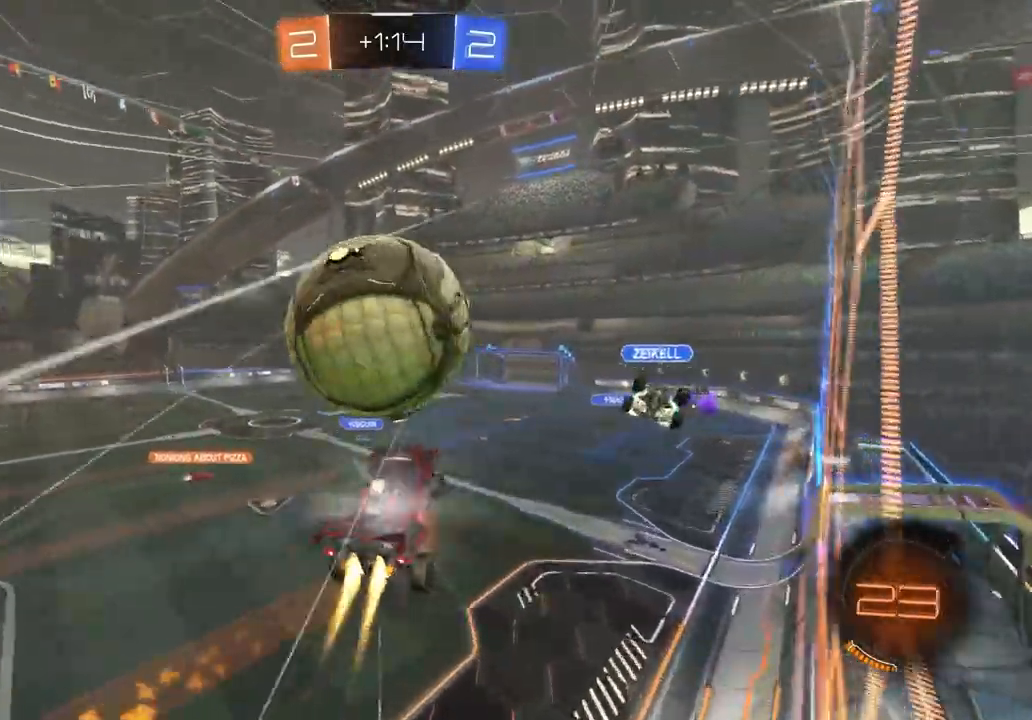
{"buttons": ["R2"], "left_stick": "down-left", "right_stick": "center", "events": [[17, "TRIANGLE", "down"], [133, "CROSS", "up"], [133, "left_stick", "down"], [183, "TRIANGLE", "up"], [250, "CIRCLE", "up"], [300, "R2", "up"], [500, "L1", "up"], [500, "R2", "down"], [500, "left_stick", "down-left"]]}
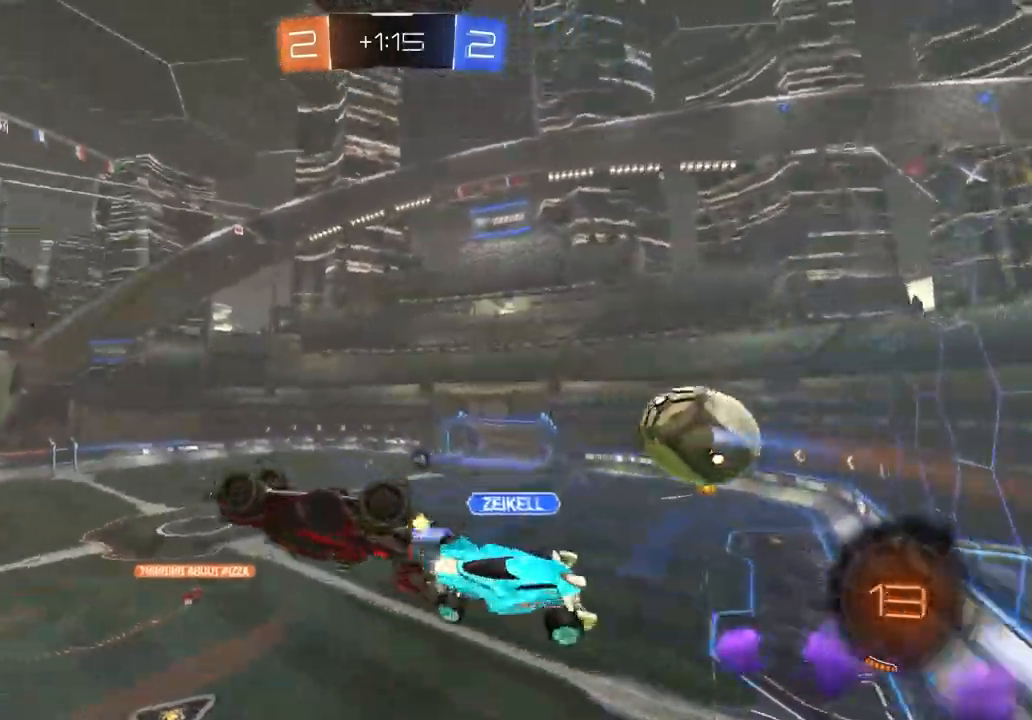
{"buttons": ["L1"], "left_stick": "down", "right_stick": "center", "events": [[33, "TRIANGLE", "down"], [100, "R2", "up"], [117, "TRIANGLE", "up"], [117, "left_stick", "center"], [367, "left_stick", "left"], [483, "L1", "down"], [483, "left_stick", "down"]]}
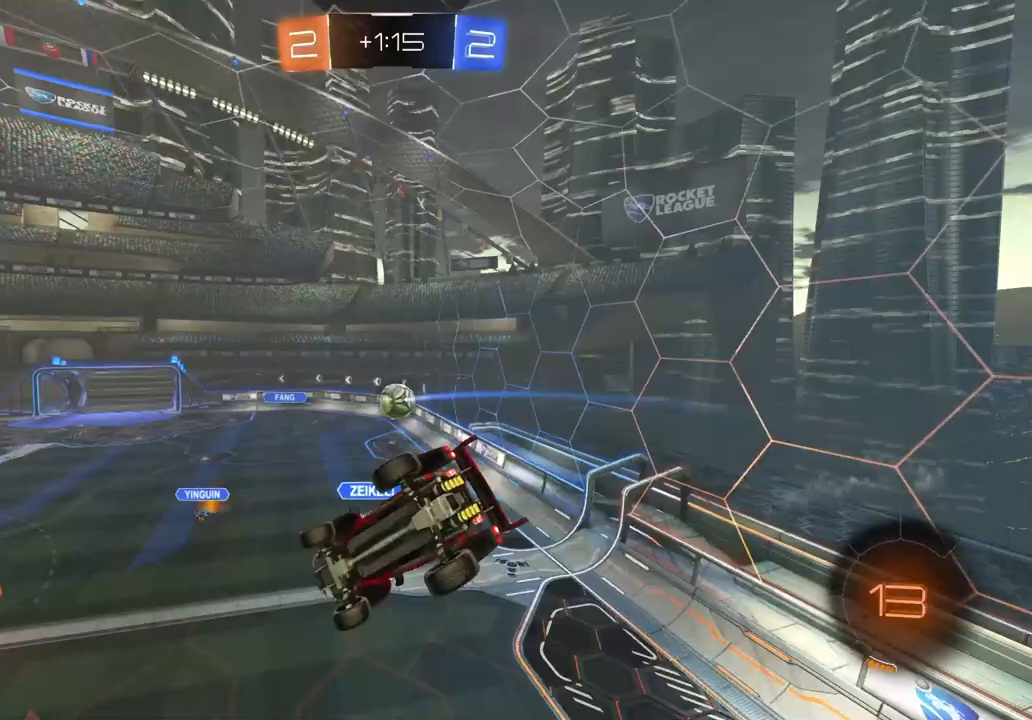
{"buttons": [], "left_stick": "left", "right_stick": "center", "events": [[133, "left_stick", "up-right"], [217, "L1", "up"], [283, "left_stick", "center"], [467, "left_stick", "left"]]}
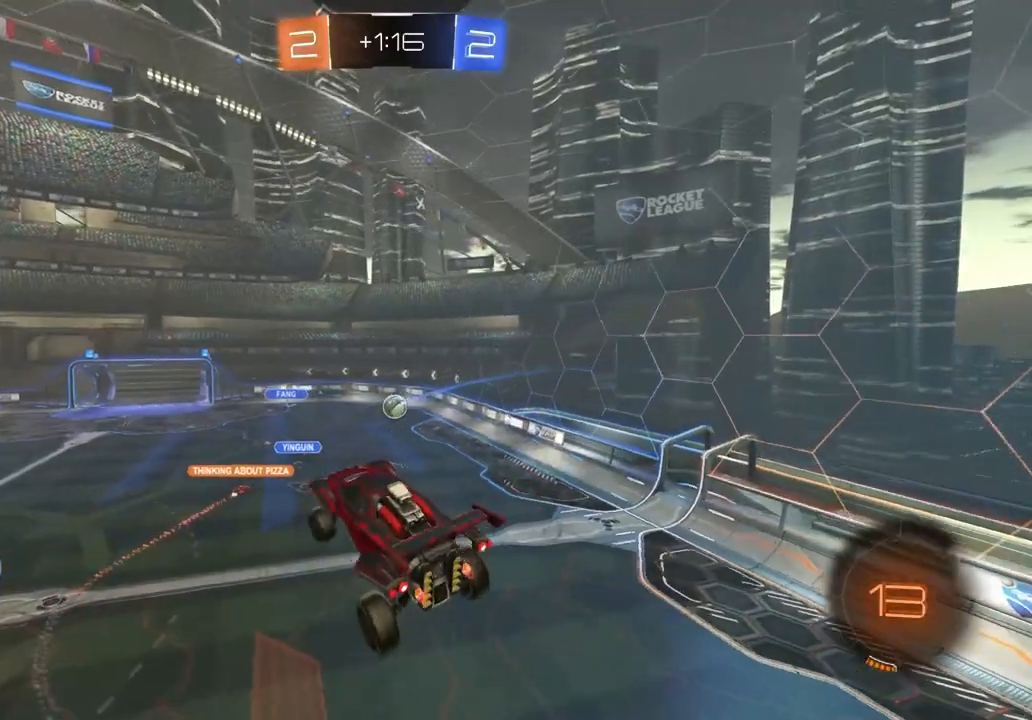
{"buttons": [], "left_stick": "center", "right_stick": "center", "events": [[83, "R1", "down"], [117, "left_stick", "center"], [133, "R1", "up"], [350, "left_stick", "up-left"], [433, "left_stick", "center"]]}
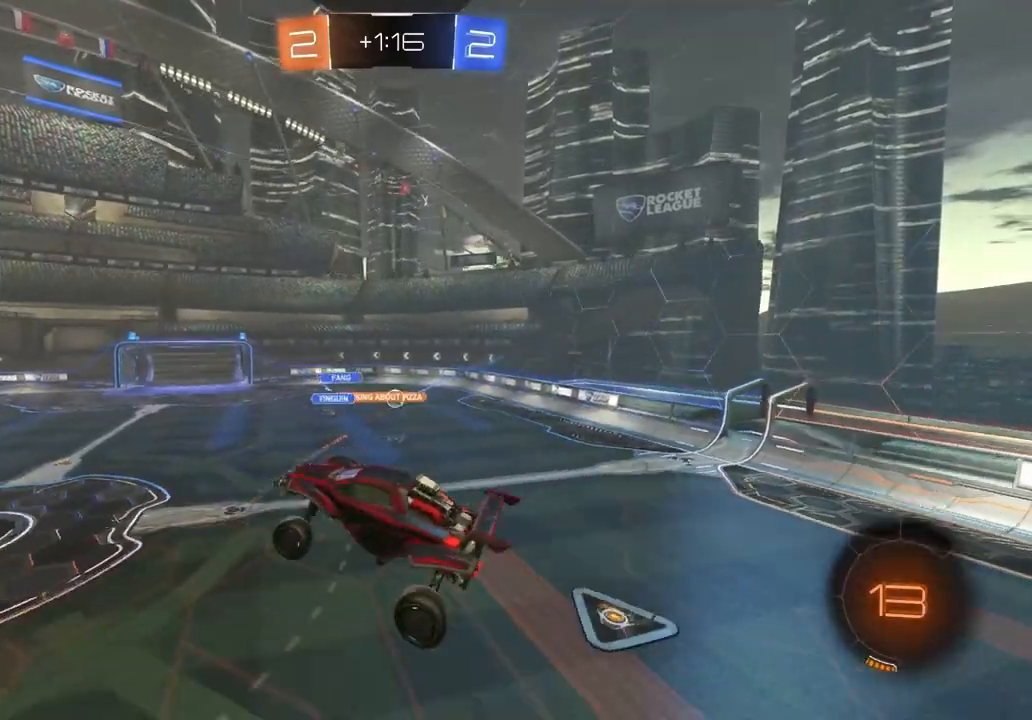
{"buttons": ["R2"], "left_stick": "left", "right_stick": "center", "events": [[233, "left_stick", "left"], [250, "R2", "down"], [333, "left_stick", "center"], [467, "left_stick", "left"]]}
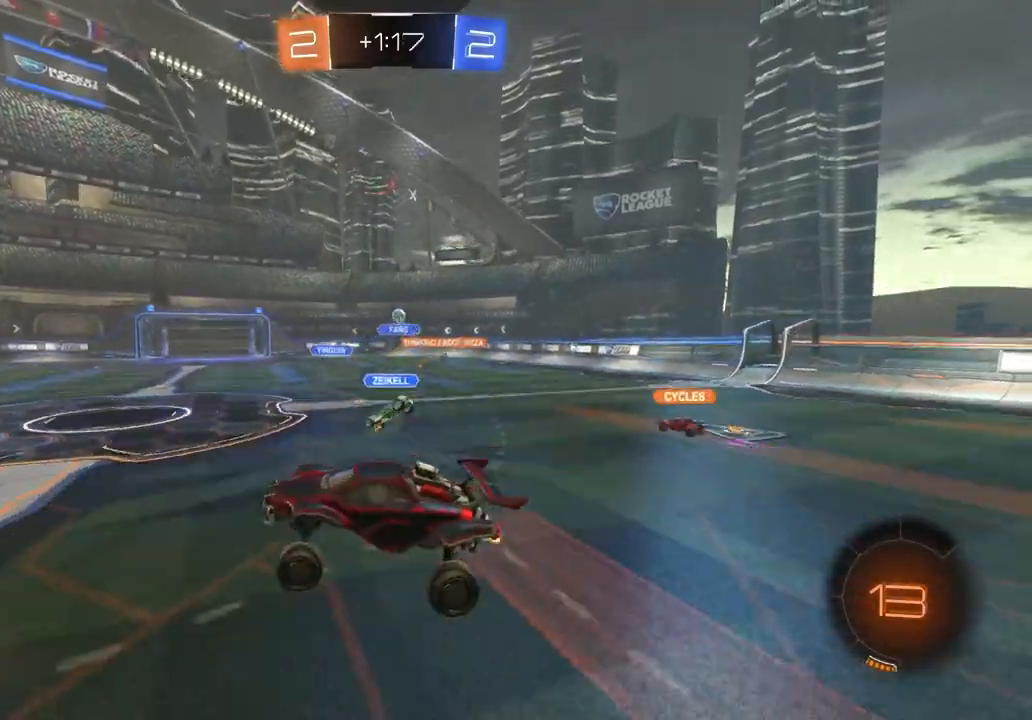
{"buttons": ["CIRCLE", "L1", "R2"], "left_stick": "down-right", "right_stick": "center", "events": [[67, "left_stick", "center"], [217, "CIRCLE", "down"], [217, "CROSS", "down"], [217, "left_stick", "up"], [250, "L1", "down"], [283, "CIRCLE", "up"], [283, "CROSS", "up"], [333, "CIRCLE", "down"], [333, "CROSS", "down"], [367, "left_stick", "down-right"], [467, "CROSS", "up"]]}
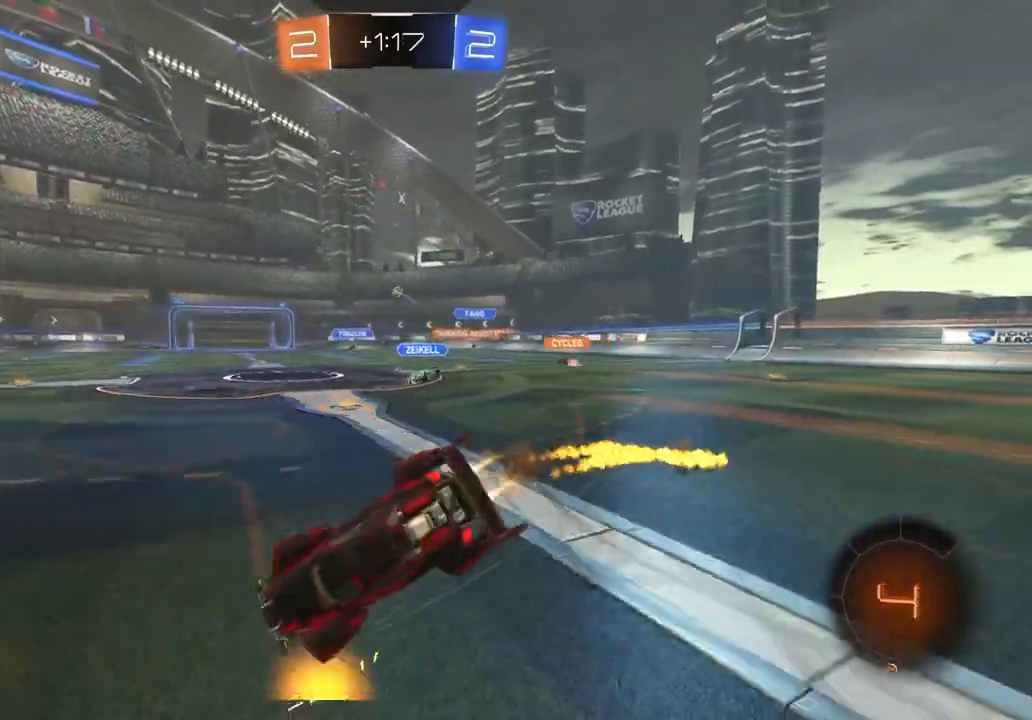
{"buttons": ["L1", "R2"], "left_stick": "down-left", "right_stick": "center", "events": [[33, "left_stick", "down"], [217, "left_stick", "down-left"], [433, "CIRCLE", "up"]]}
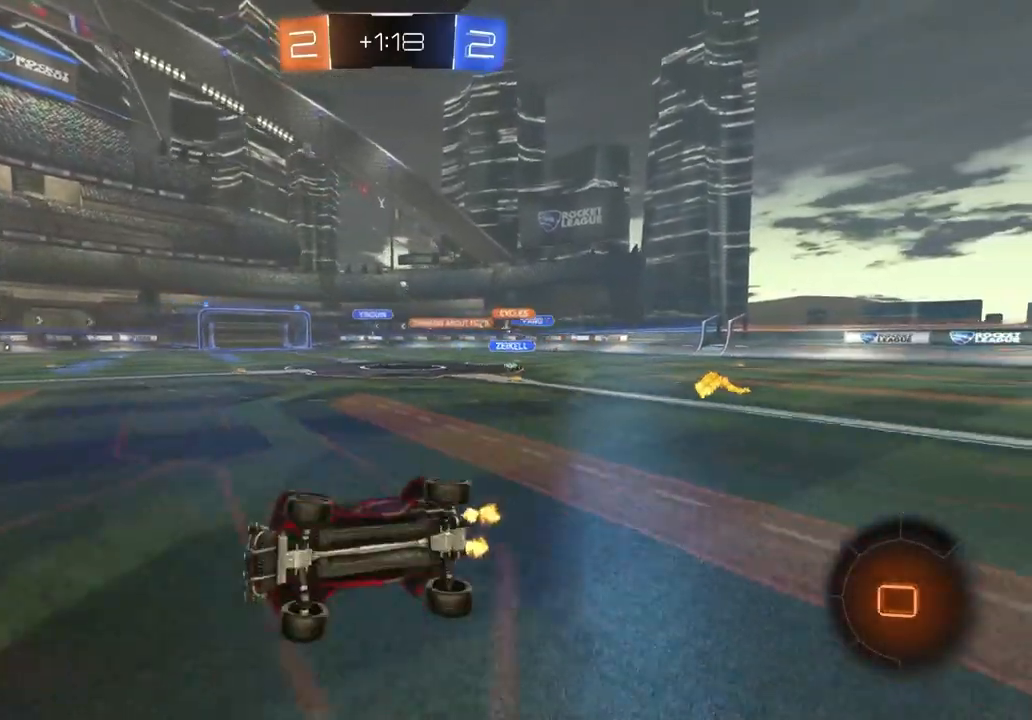
{"buttons": ["R2"], "left_stick": "right", "right_stick": "center", "events": [[67, "left_stick", "center"], [117, "L1", "up"], [383, "left_stick", "right"]]}
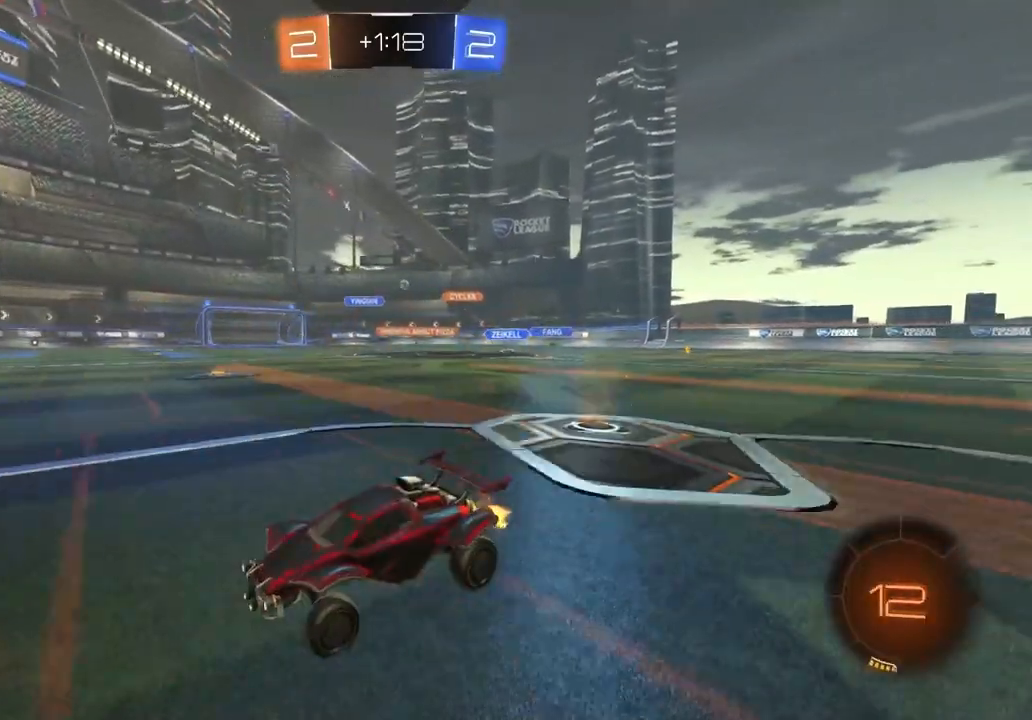
{"buttons": ["CIRCLE", "R2"], "left_stick": "center", "right_stick": "center", "events": [[267, "CIRCLE", "down"], [450, "left_stick", "center"]]}
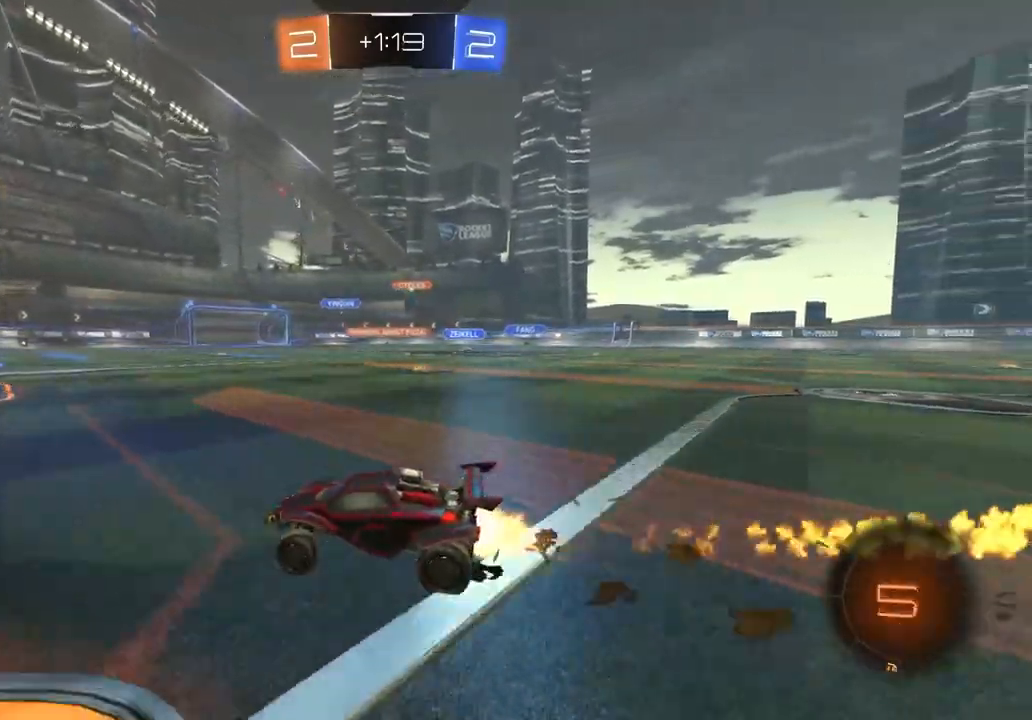
{"buttons": ["R2"], "left_stick": "center", "right_stick": "center", "events": [[133, "left_stick", "right"], [167, "CIRCLE", "up"], [383, "left_stick", "center"]]}
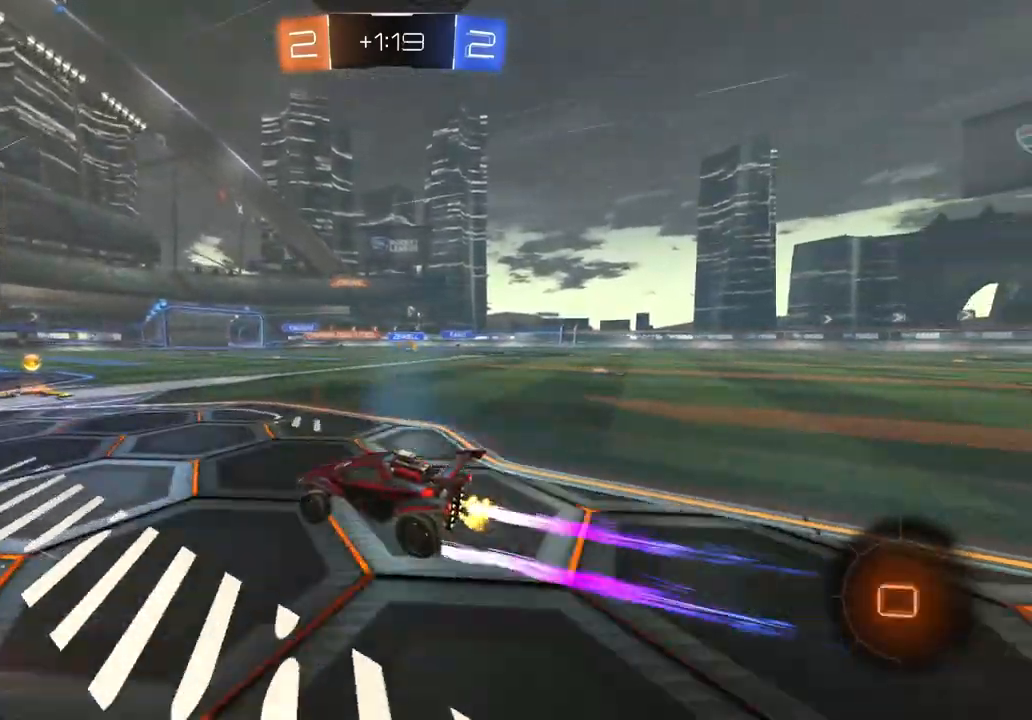
{"buttons": ["CIRCLE", "R2"], "left_stick": "right", "right_stick": "center", "events": [[33, "left_stick", "right"], [100, "L1", "down"], [233, "L1", "up"], [383, "CIRCLE", "down"]]}
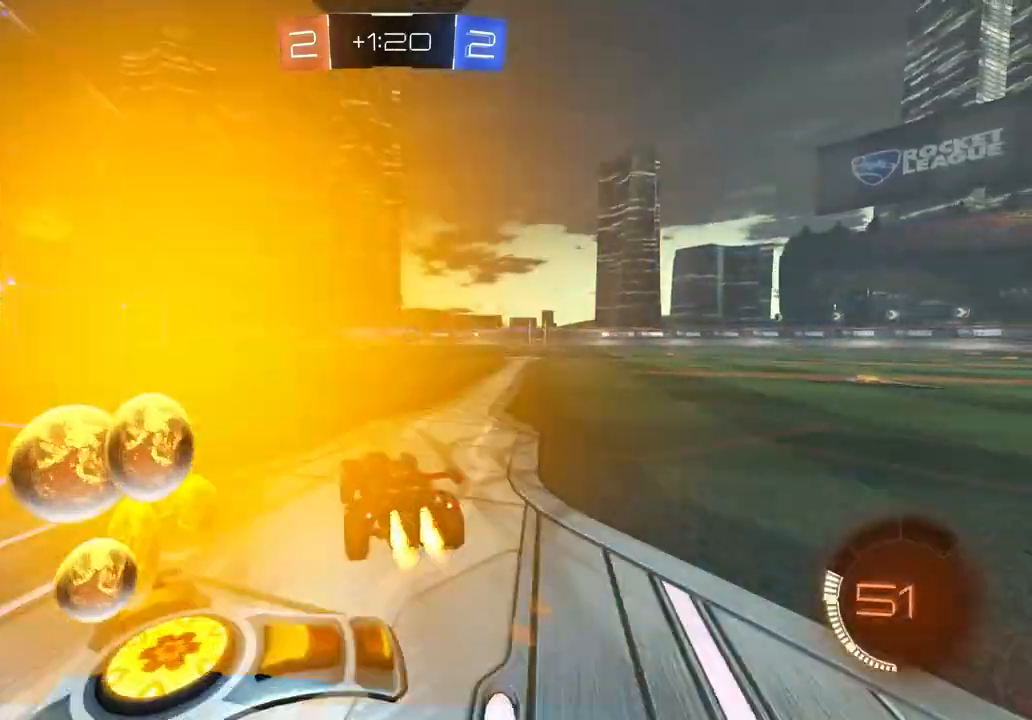
{"buttons": ["CIRCLE", "R2"], "left_stick": "down-left", "right_stick": "center", "events": [[433, "left_stick", "down-left"]]}